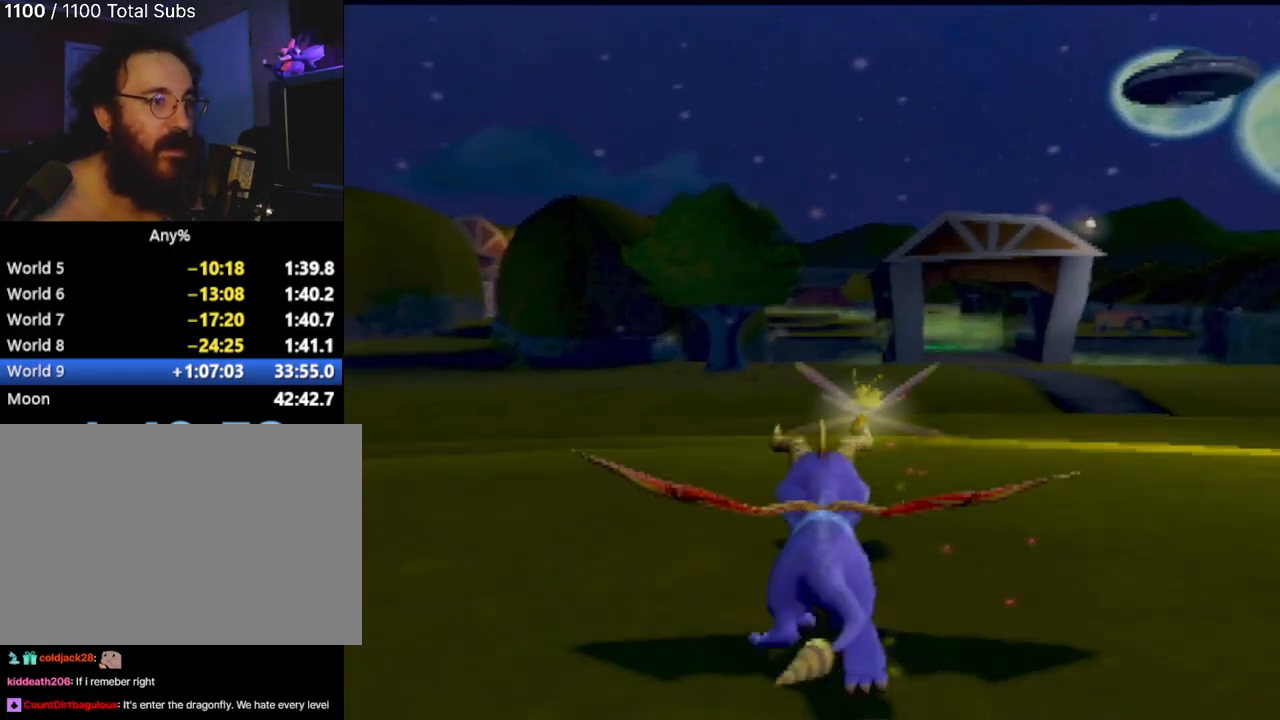
Gameplay with a controller (PlayStation layout); each line is a JSON object with the inputs held at the frame after it. "events" lists button and stick changes between this image and that frame as [ms after this image, input, new state], when the widget could be followed in between. Not read: L3 R3 right_stick.
{"buttons": ["SQUARE"], "left_stick": "left", "events": []}
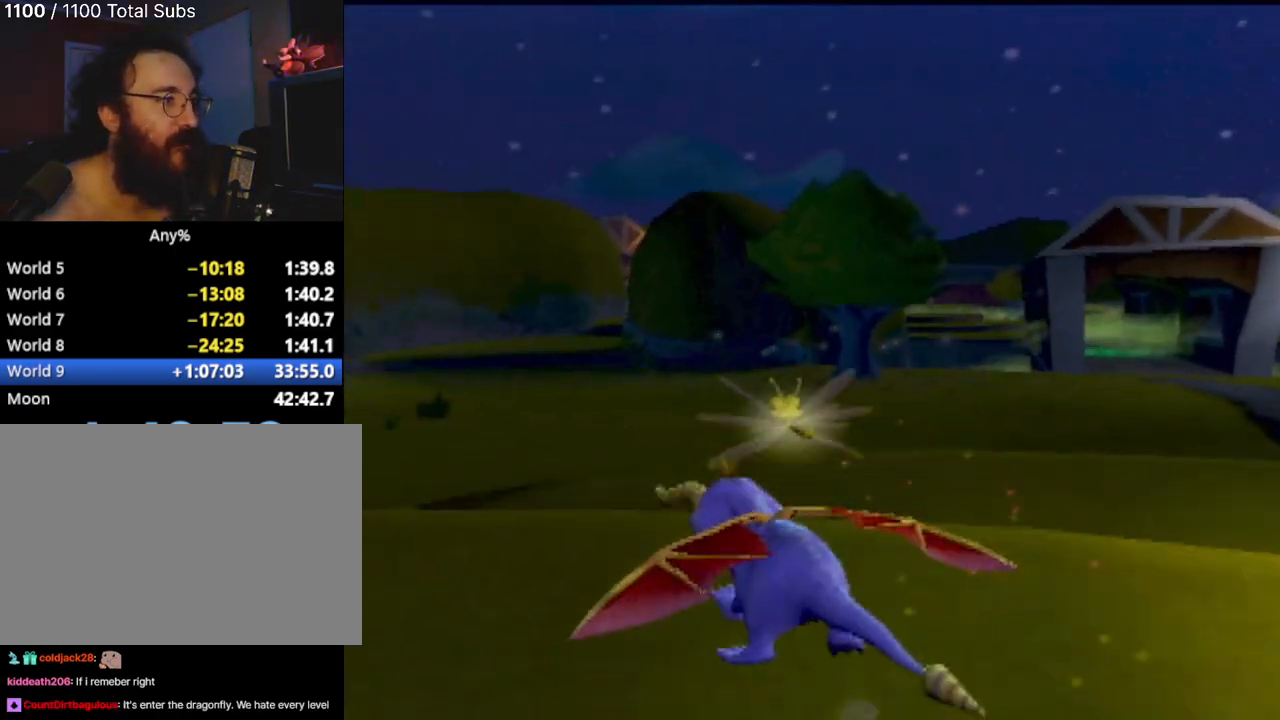
{"buttons": ["SQUARE"], "left_stick": "right", "events": [[84, "left_stick", "center"], [250, "left_stick", "right"]]}
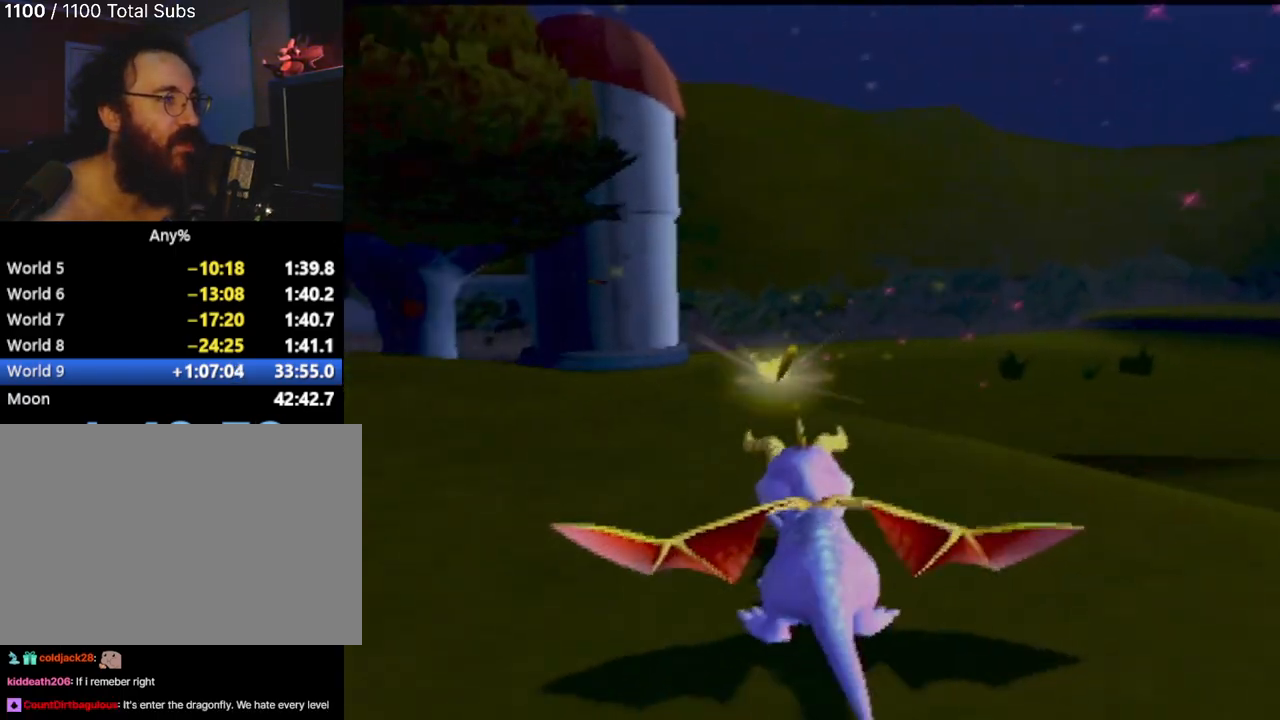
{"buttons": ["SQUARE"], "left_stick": "right", "events": []}
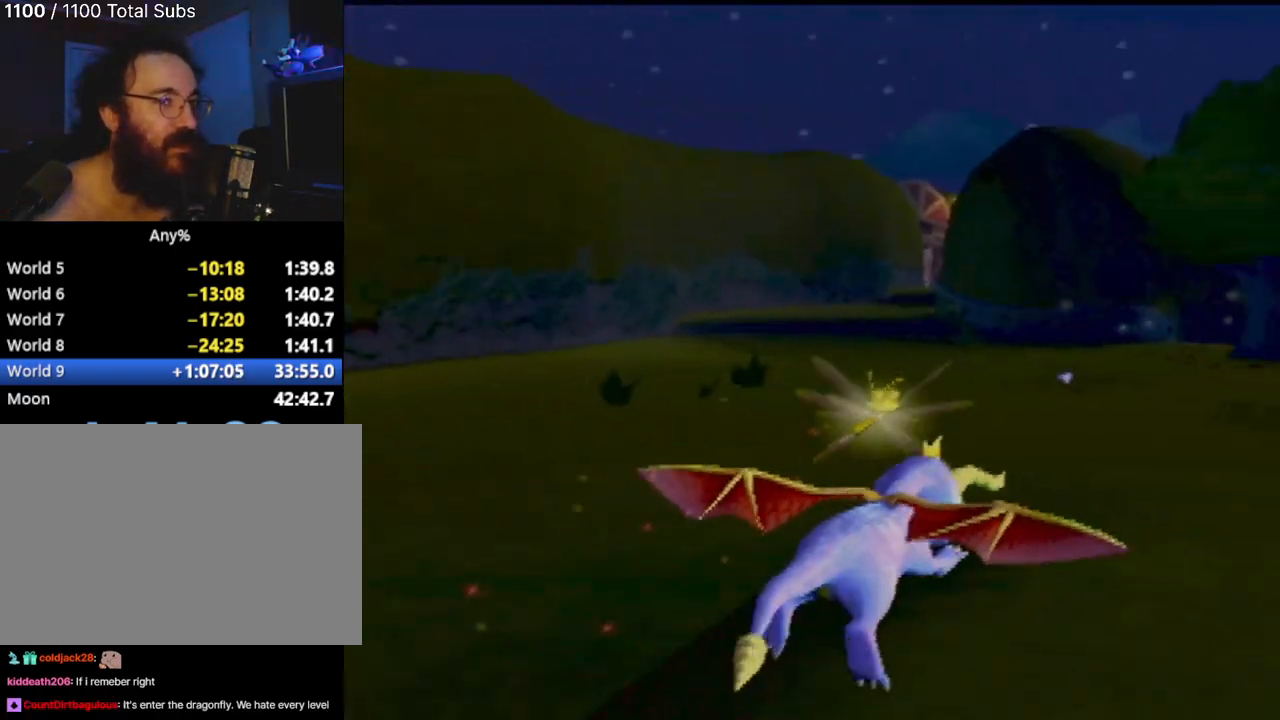
{"buttons": ["SQUARE"], "left_stick": "center", "events": [[33, "left_stick", "center"]]}
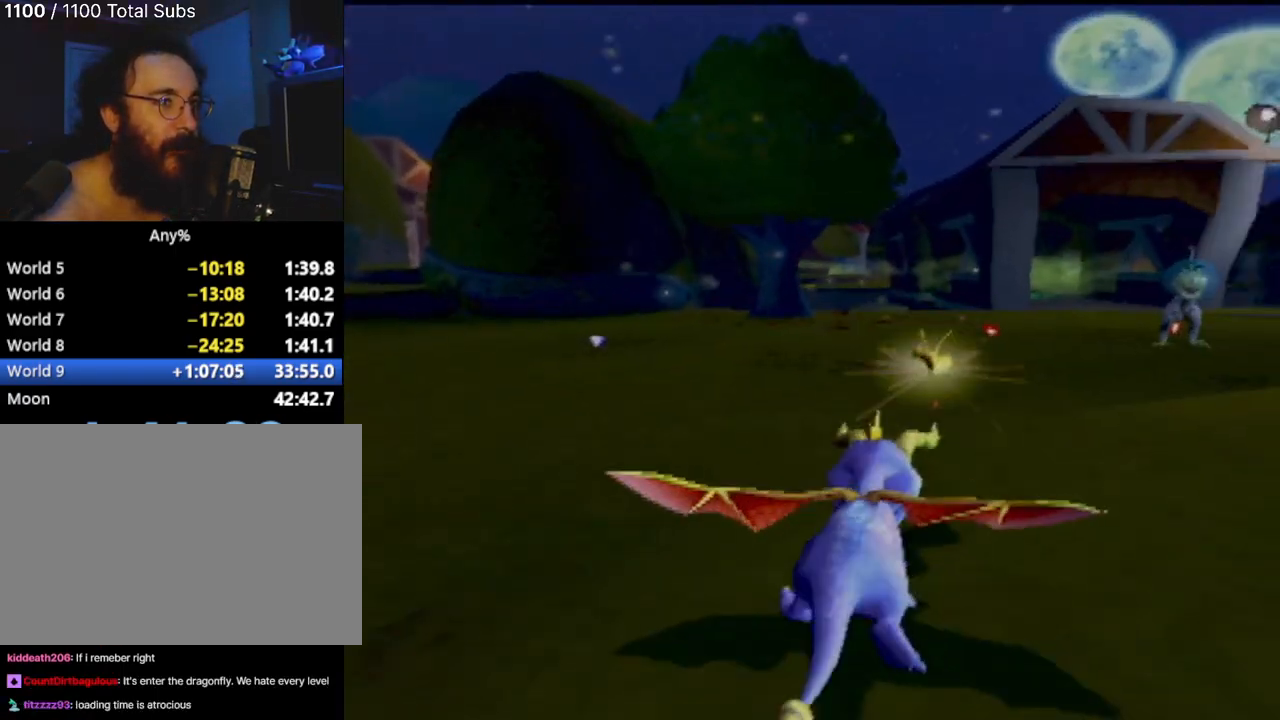
{"buttons": ["SQUARE"], "left_stick": "center", "events": [[317, "left_stick", "left"], [483, "left_stick", "center"]]}
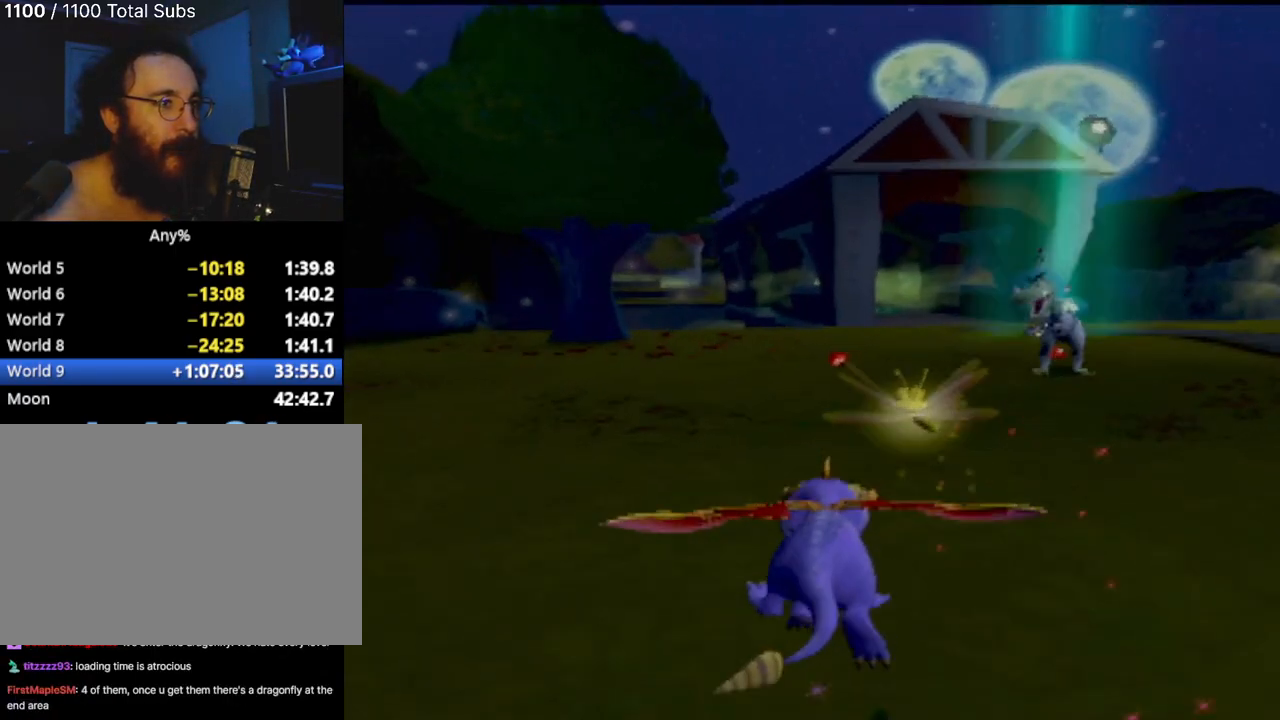
{"buttons": ["SQUARE"], "left_stick": "center", "events": []}
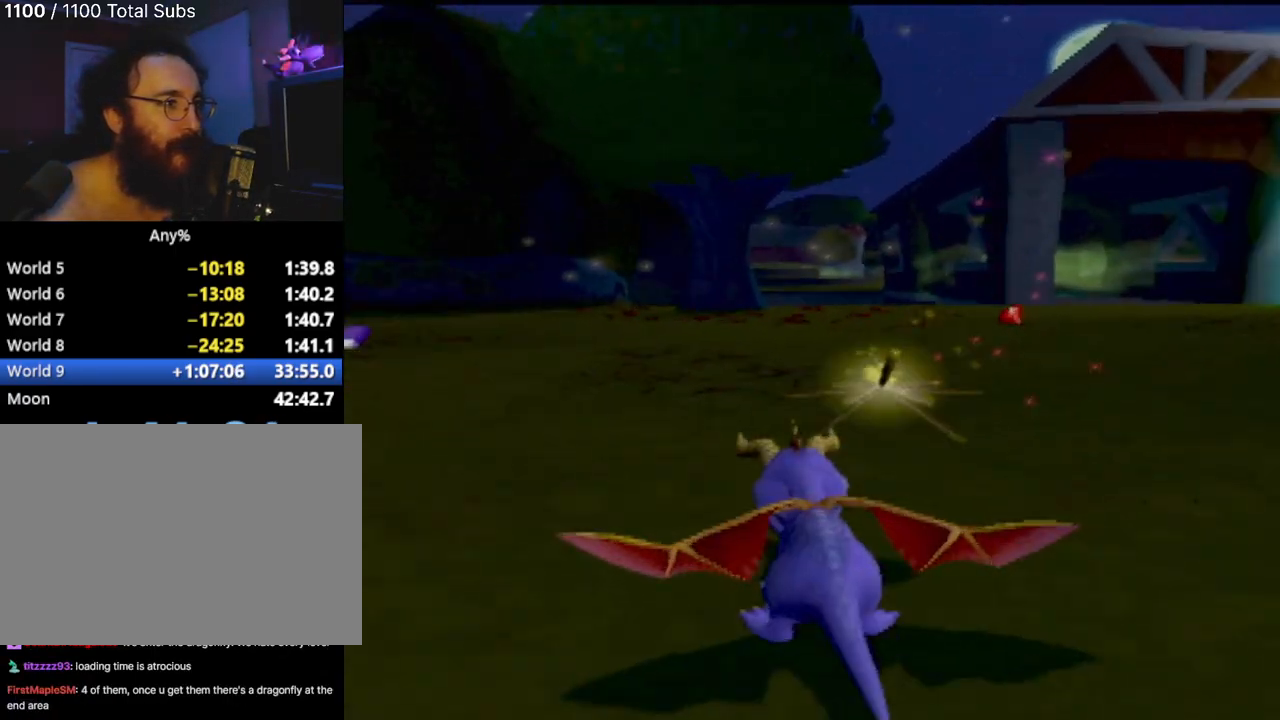
{"buttons": ["SQUARE"], "left_stick": "center", "events": [[367, "left_stick", "right"], [483, "left_stick", "center"]]}
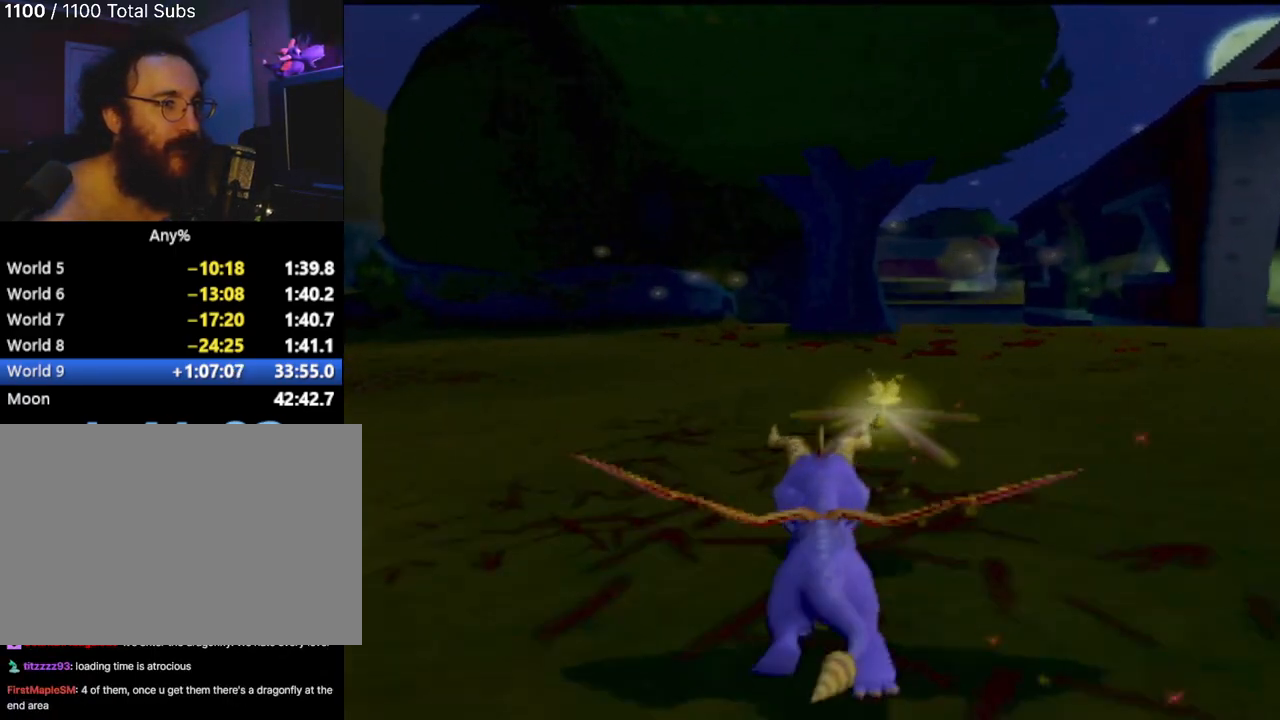
{"buttons": ["SQUARE"], "left_stick": "center", "events": []}
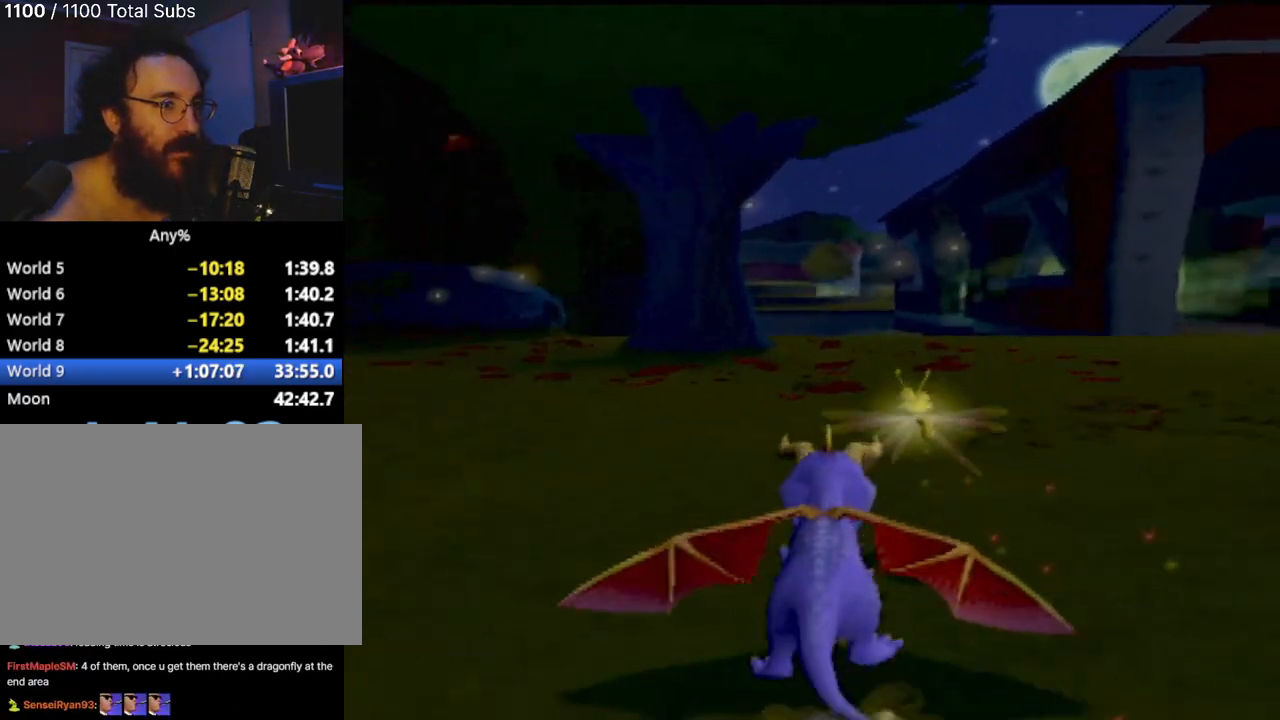
{"buttons": ["SQUARE"], "left_stick": "center", "events": []}
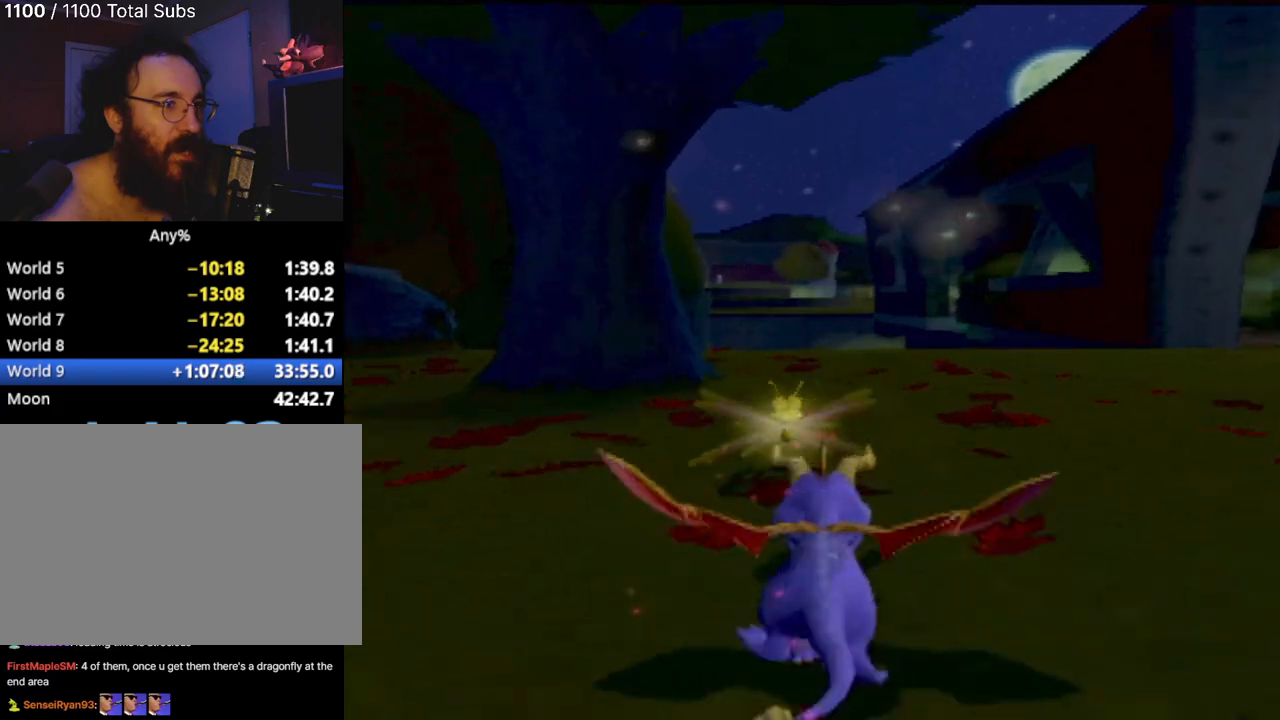
{"buttons": ["SQUARE"], "left_stick": "center", "events": [[350, "left_stick", "up-left"], [467, "left_stick", "center"]]}
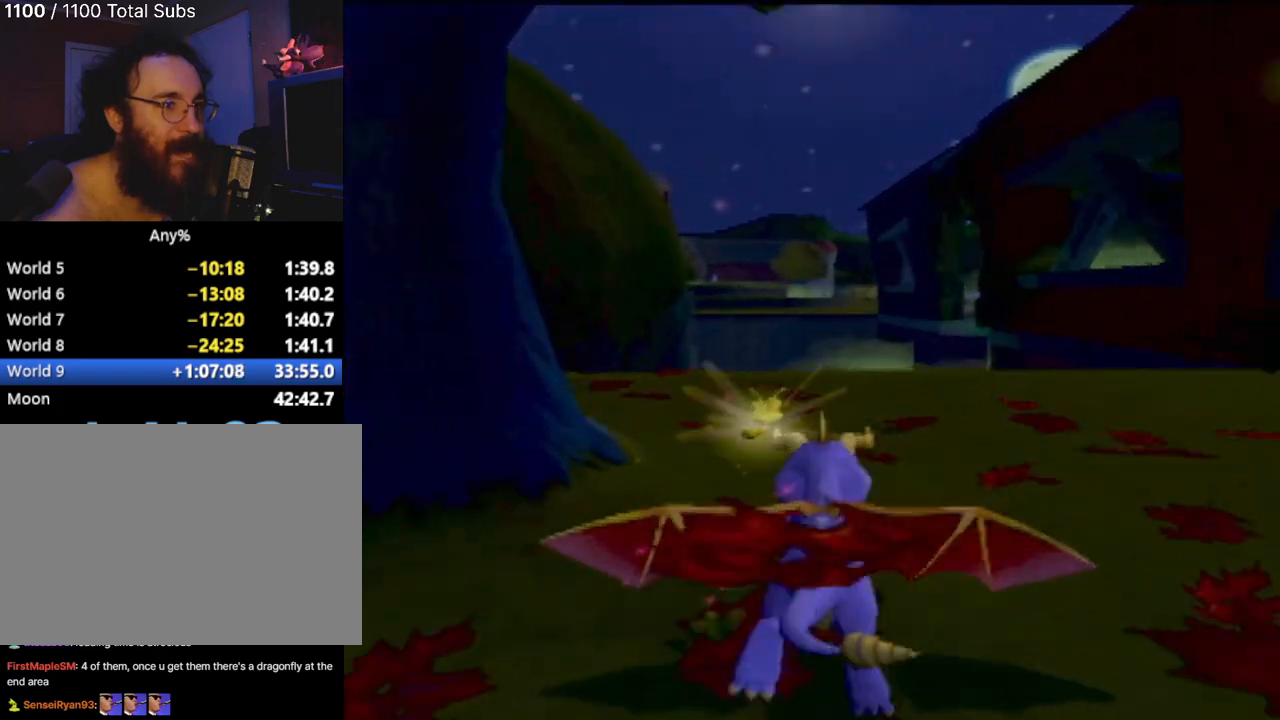
{"buttons": [], "left_stick": "center", "events": [[500, "SQUARE", "up"]]}
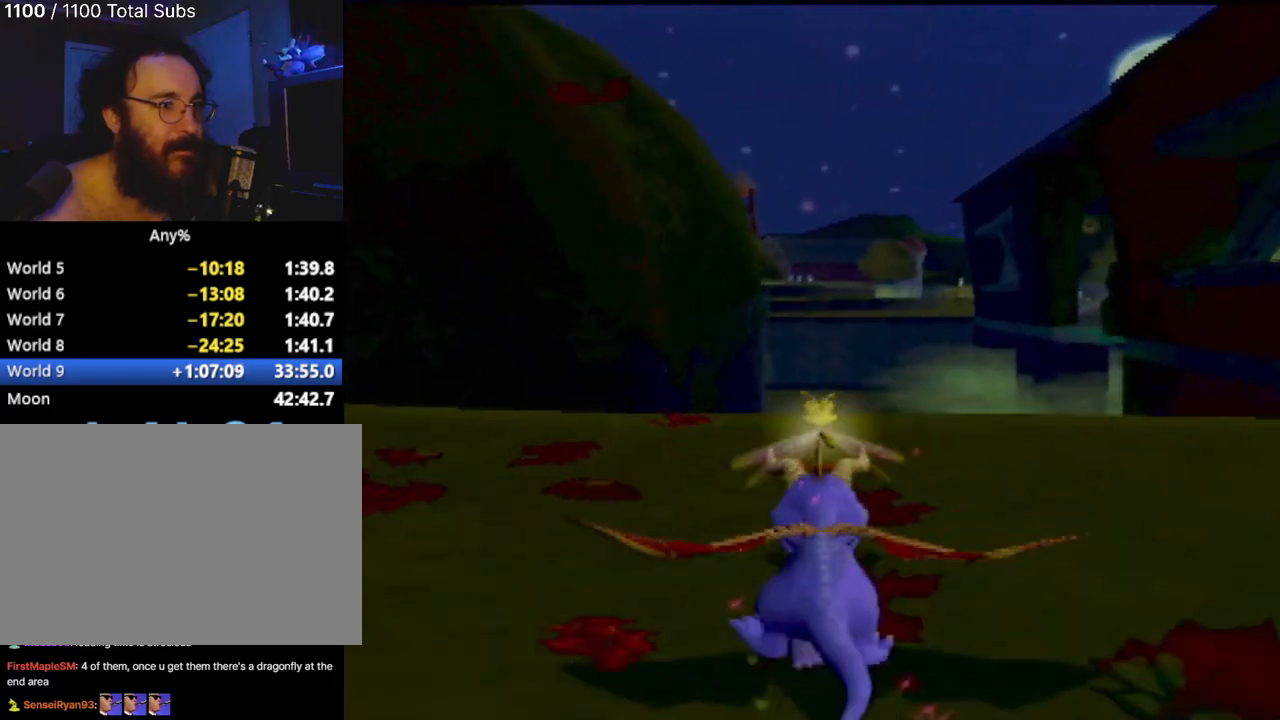
{"buttons": ["SQUARE"], "left_stick": "center", "events": [[467, "SQUARE", "down"]]}
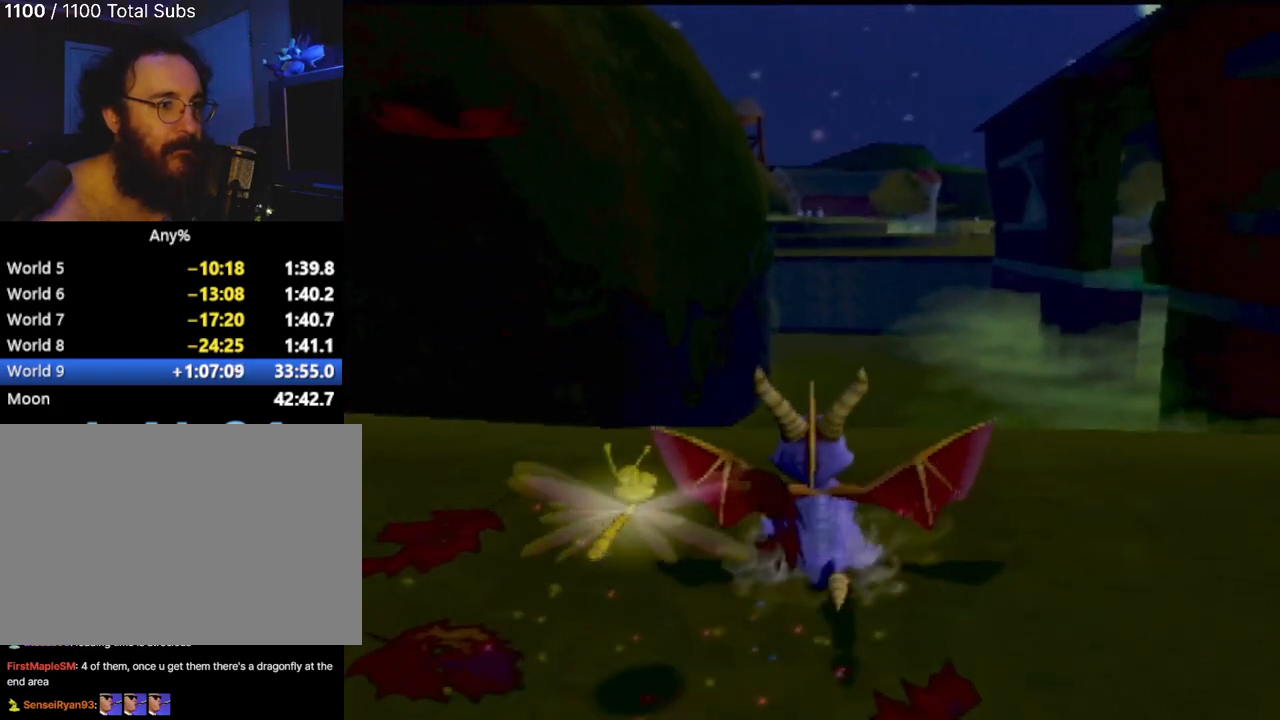
{"buttons": ["SQUARE"], "left_stick": "right", "events": [[16, "left_stick", "up-right"], [200, "left_stick", "right"]]}
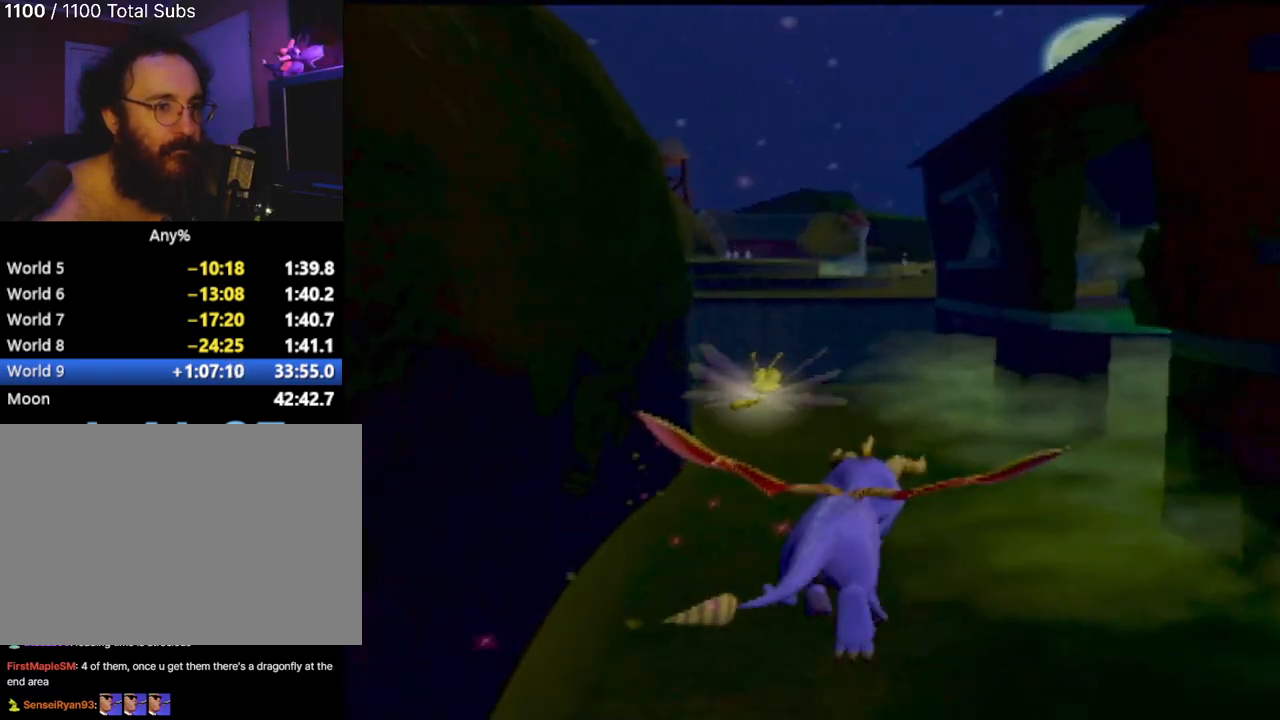
{"buttons": ["SQUARE"], "left_stick": "right", "events": [[134, "left_stick", "center"], [350, "left_stick", "right"]]}
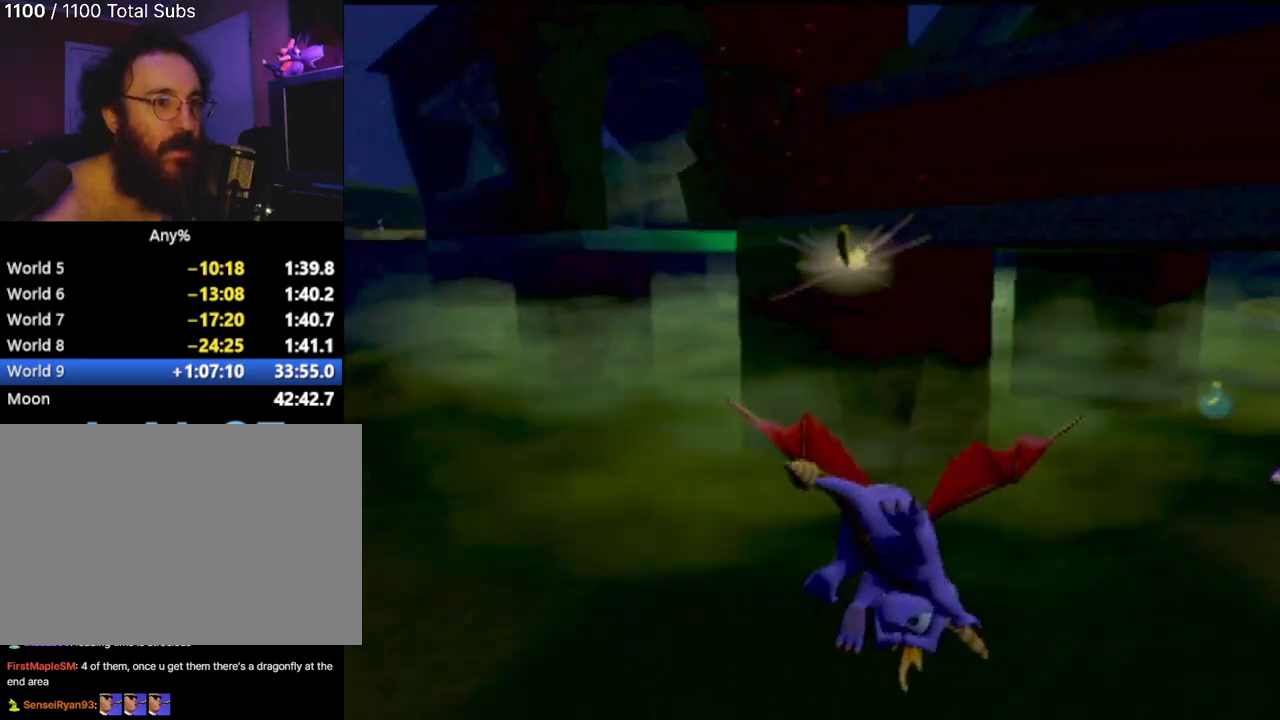
{"buttons": ["L1"], "left_stick": "center", "events": [[66, "left_stick", "center"], [216, "SQUARE", "up"], [450, "L1", "down"]]}
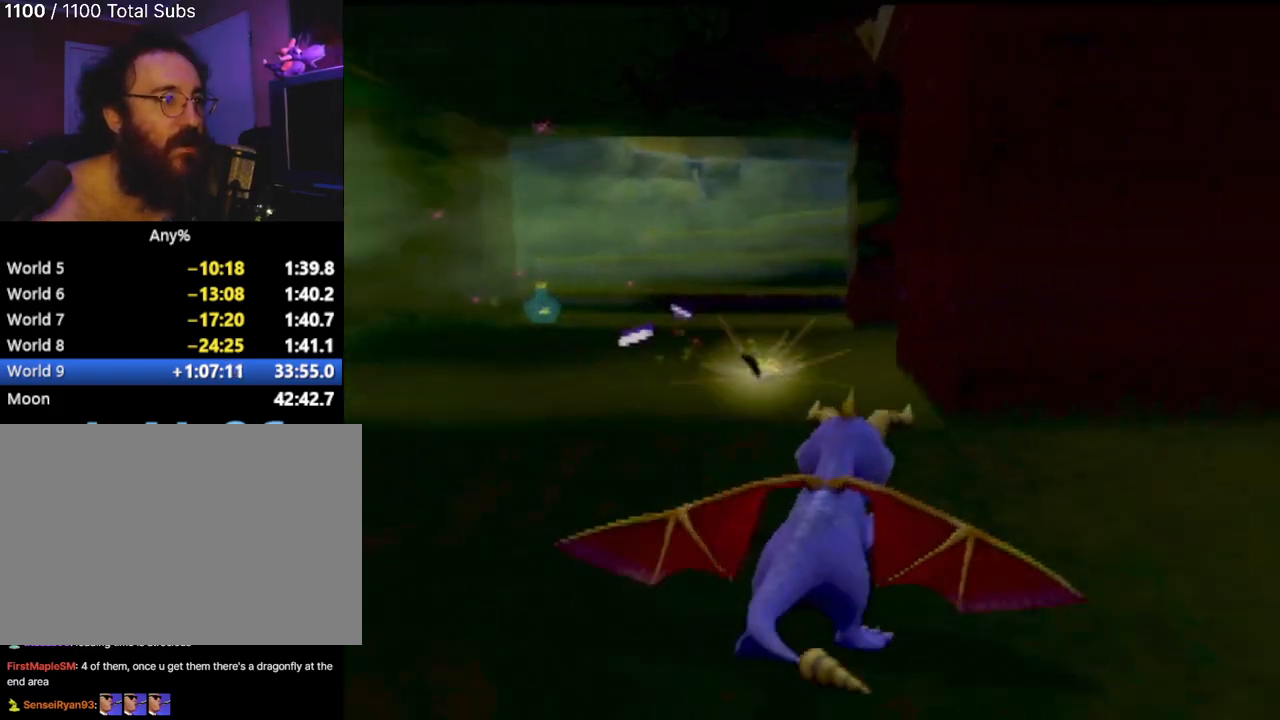
{"buttons": [], "left_stick": "up-left", "events": [[117, "L1", "up"], [334, "left_stick", "up-left"]]}